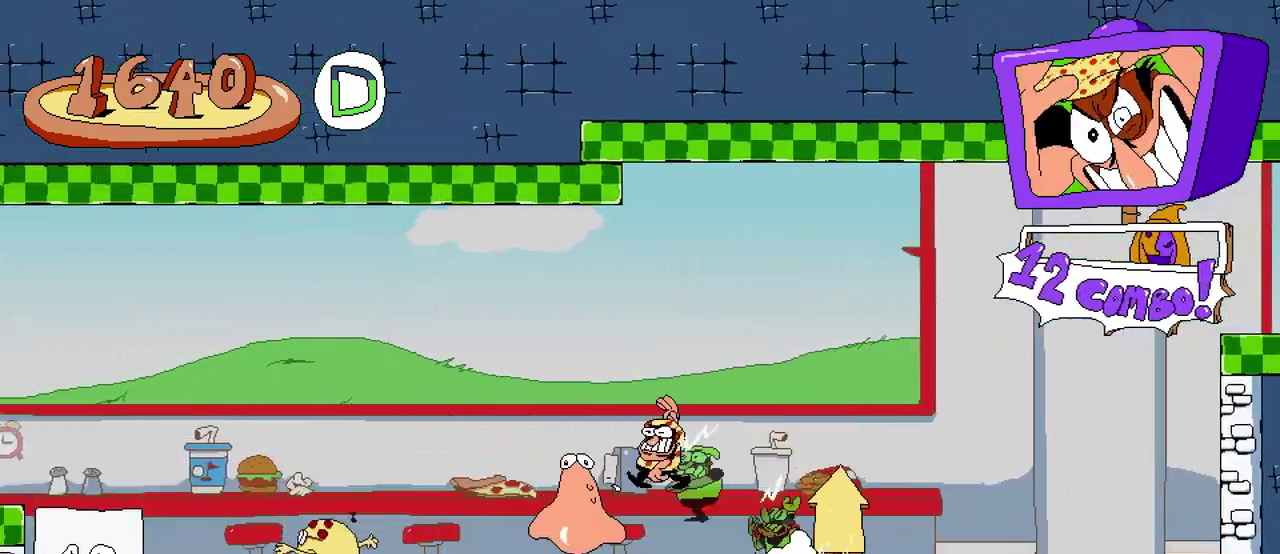
Gameplay with a controller (Xbox layout); each line is a JSON object with the inputs held at the frame after it. "events" lists button and stick changes between this image and that frame as [ms after this image, input, new state], when the widget could be followed in between. Not read: left_stick right_stick.
{"buttons": ["DPAD_RIGHT"], "events": [[317, "A", "up"], [317, "DPAD_LEFT", "up"], [317, "DPAD_RIGHT", "down"], [433, "R2", "up"]]}
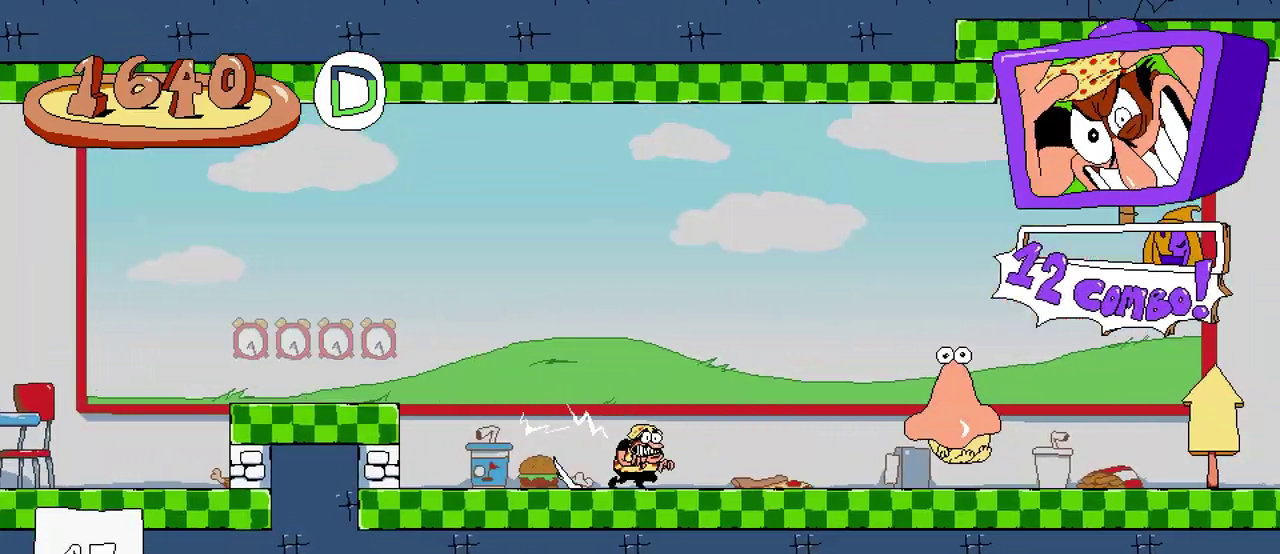
{"buttons": ["X", "DPAD_UP", "DPAD_RIGHT"], "events": [[383, "X", "down"], [500, "DPAD_UP", "down"]]}
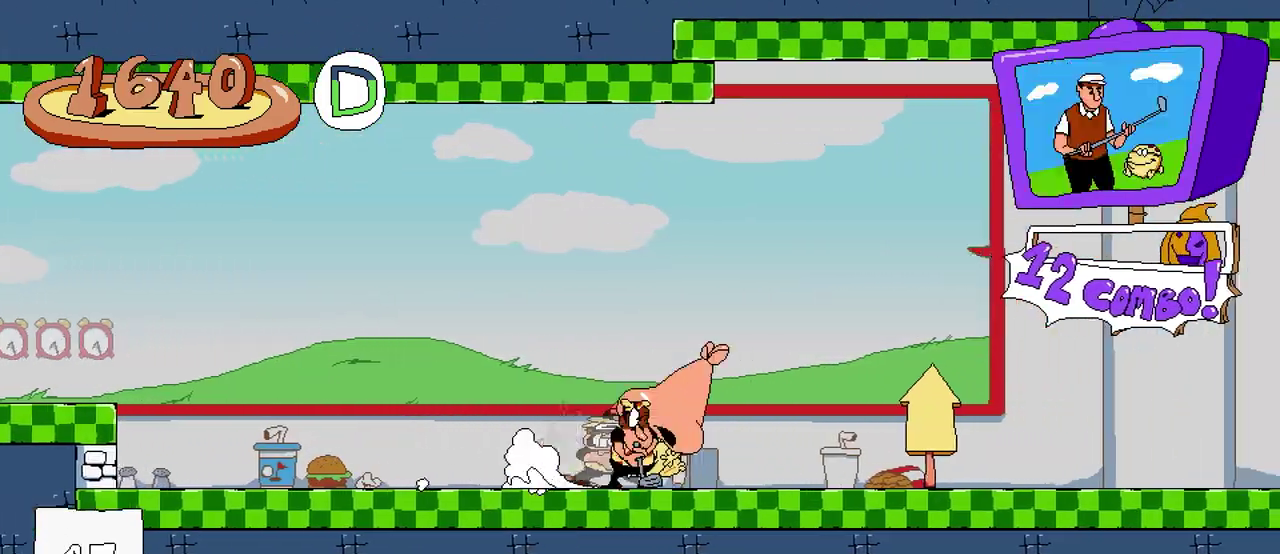
{"buttons": ["X", "DPAD_UP", "DPAD_RIGHT"], "events": [[33, "X", "up"], [150, "X", "down"]]}
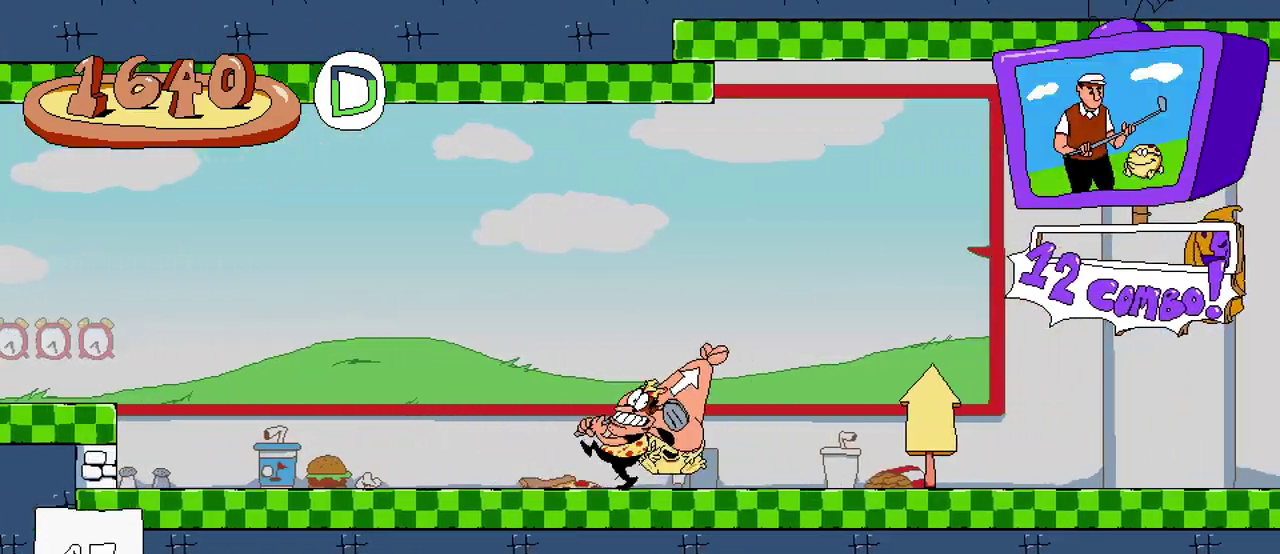
{"buttons": ["R2", "DPAD_RIGHT"], "events": [[17, "X", "up"], [33, "DPAD_UP", "up"], [33, "R2", "down"]]}
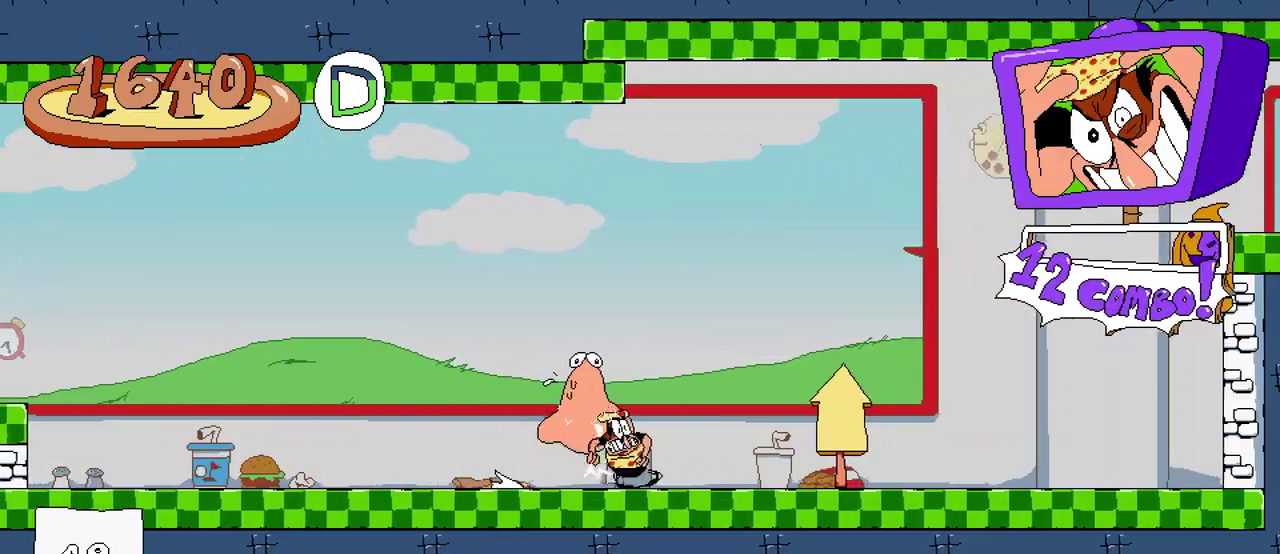
{"buttons": ["A", "R2", "DPAD_RIGHT"], "events": [[483, "A", "down"]]}
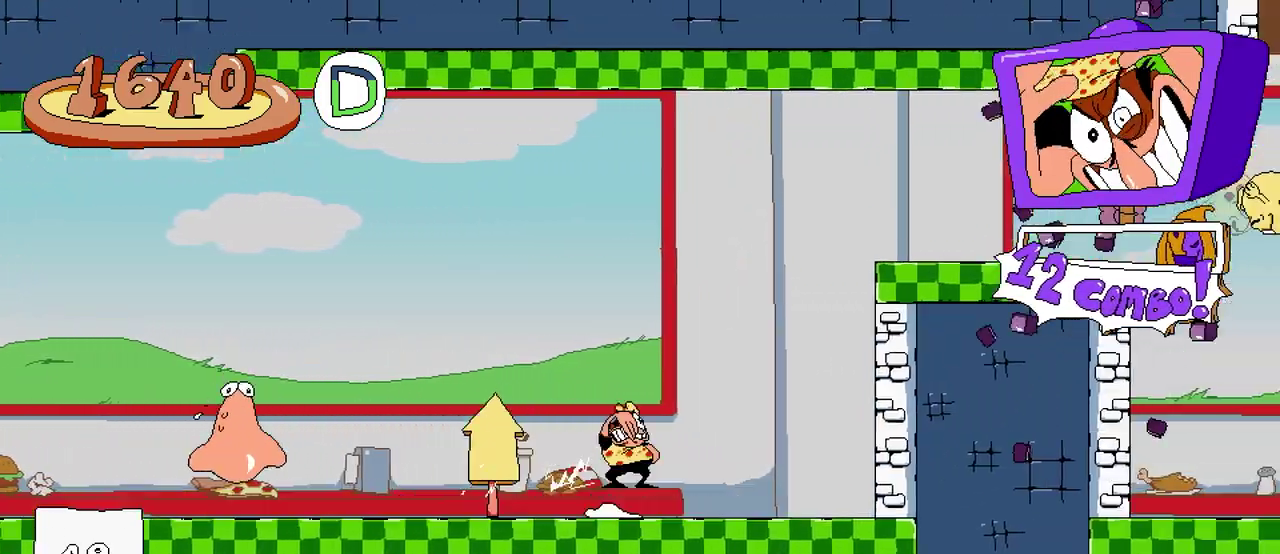
{"buttons": ["R2"], "events": [[250, "A", "up"], [400, "DPAD_RIGHT", "up"]]}
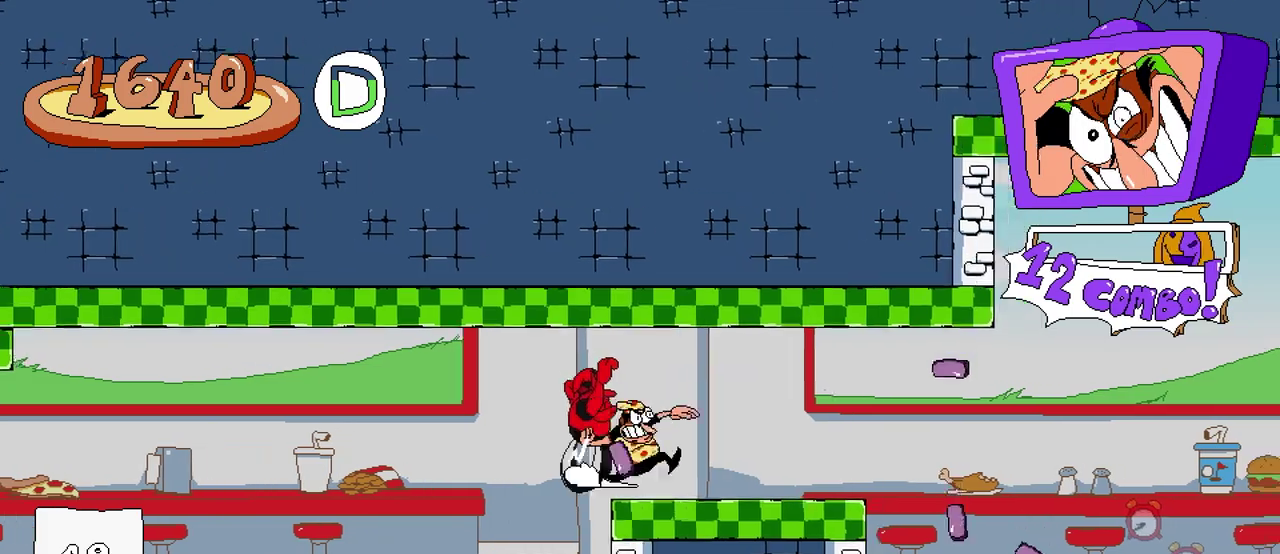
{"buttons": ["R2"], "events": [[200, "DPAD_DOWN", "down"], [417, "DPAD_DOWN", "up"]]}
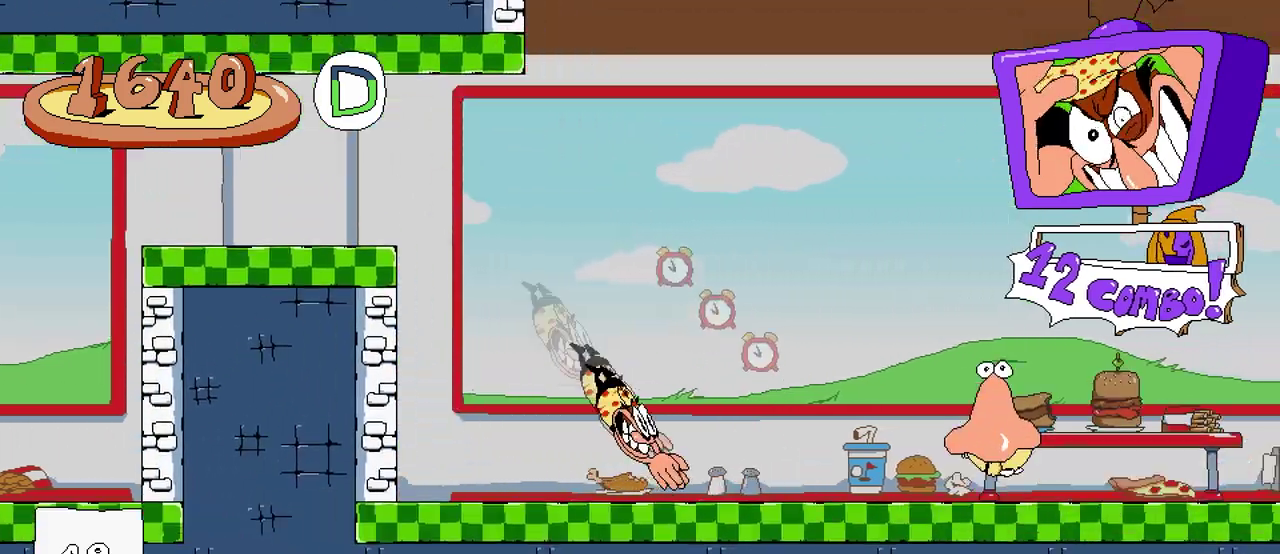
{"buttons": ["R2"], "events": []}
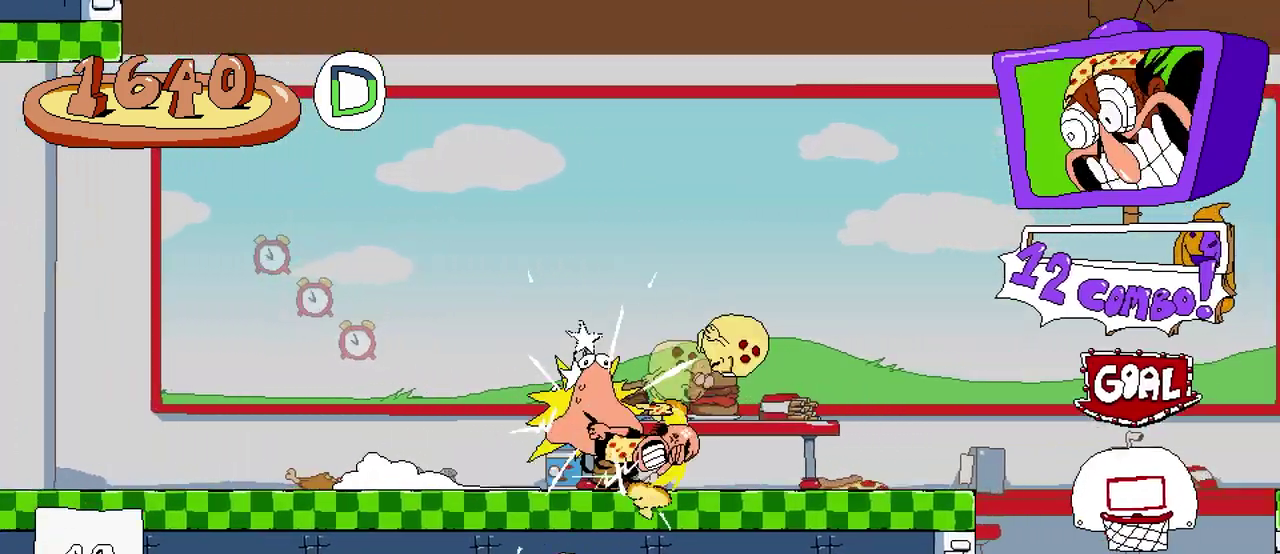
{"buttons": ["R2"], "events": []}
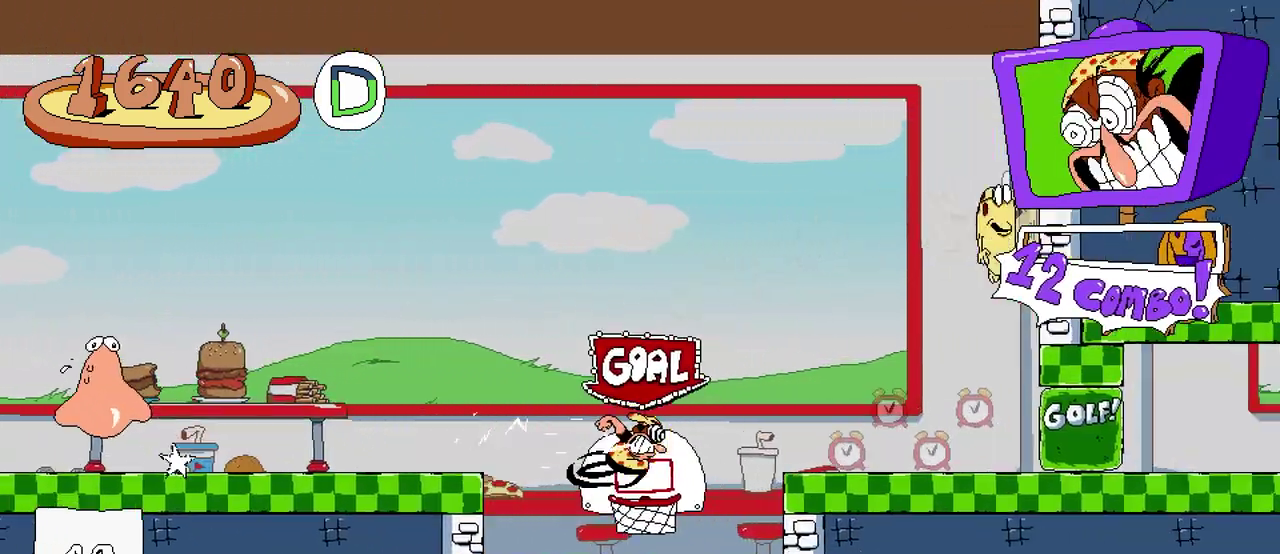
{"buttons": [], "events": [[67, "A", "down"], [200, "A", "up"], [367, "R2", "up"]]}
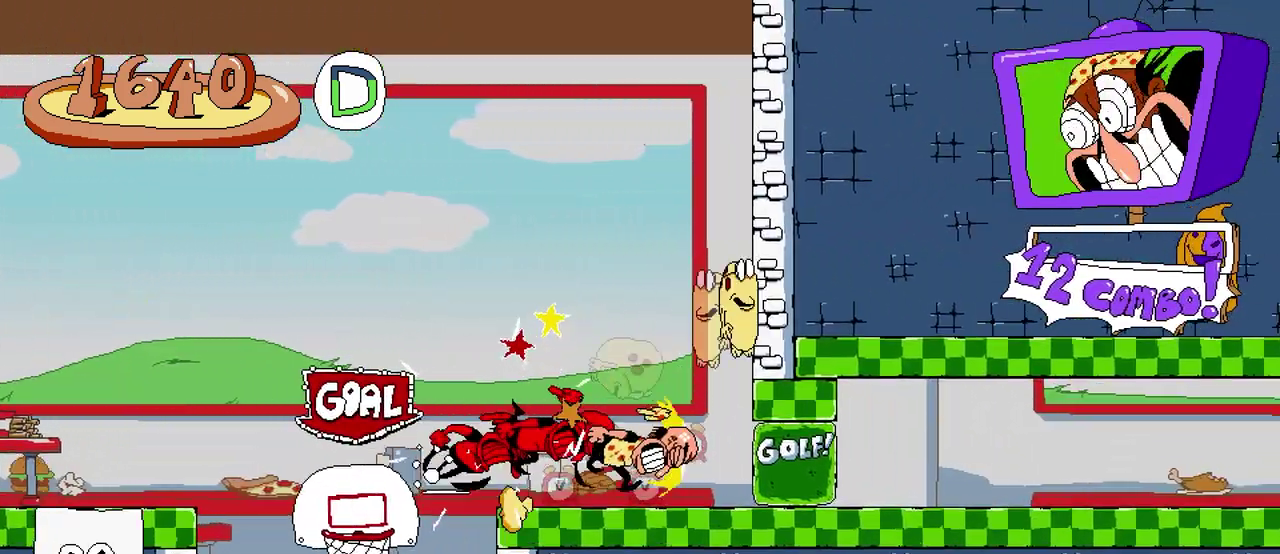
{"buttons": ["R2", "DPAD_LEFT"], "events": [[417, "DPAD_LEFT", "down"], [483, "R2", "down"]]}
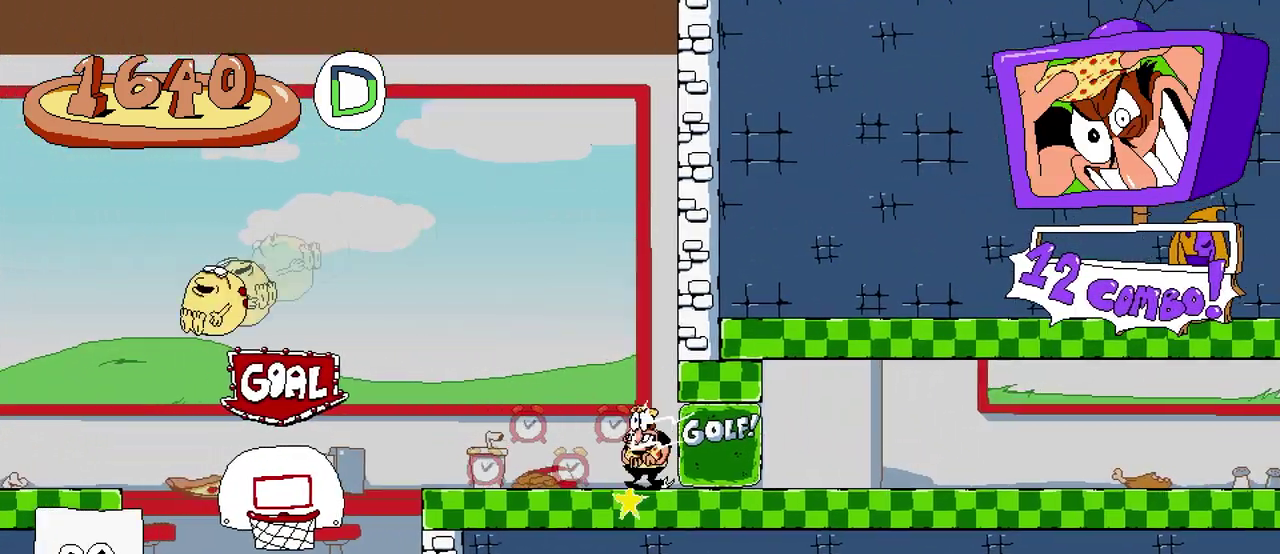
{"buttons": ["R2", "DPAD_LEFT"], "events": []}
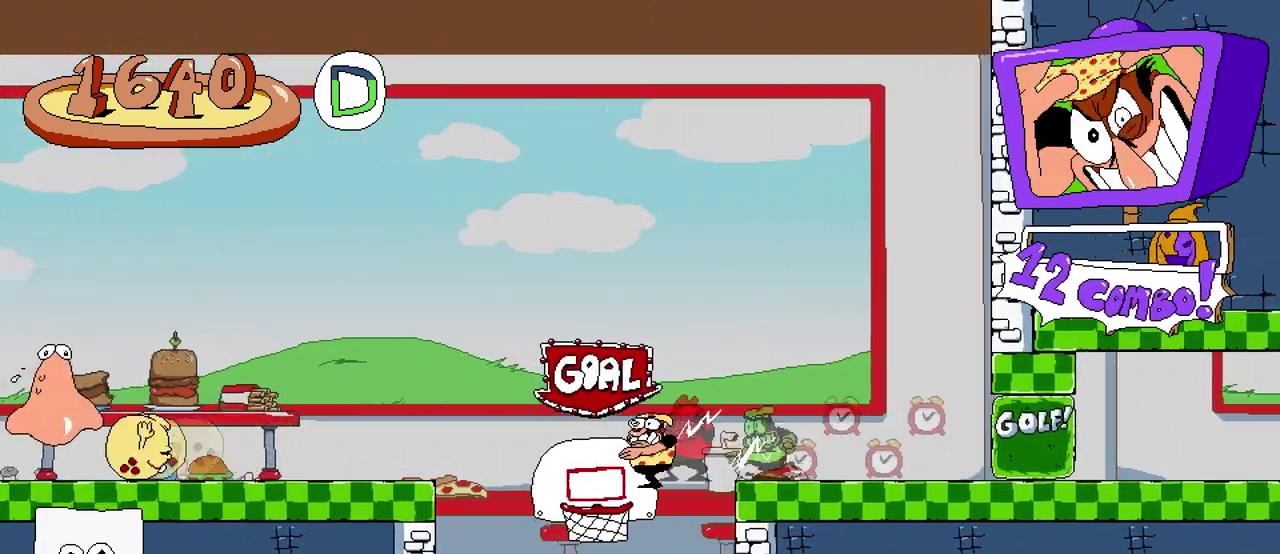
{"buttons": ["R2", "DPAD_LEFT"], "events": [[133, "A", "down"], [333, "A", "up"]]}
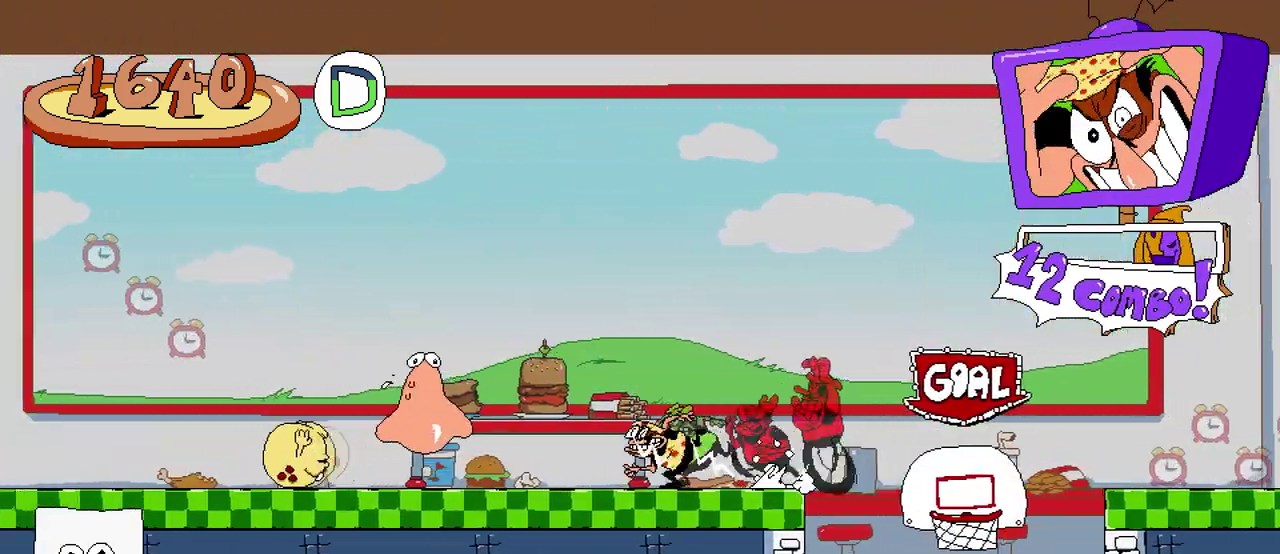
{"buttons": ["R2"], "events": [[267, "X", "down"], [417, "DPAD_LEFT", "up"], [433, "X", "up"]]}
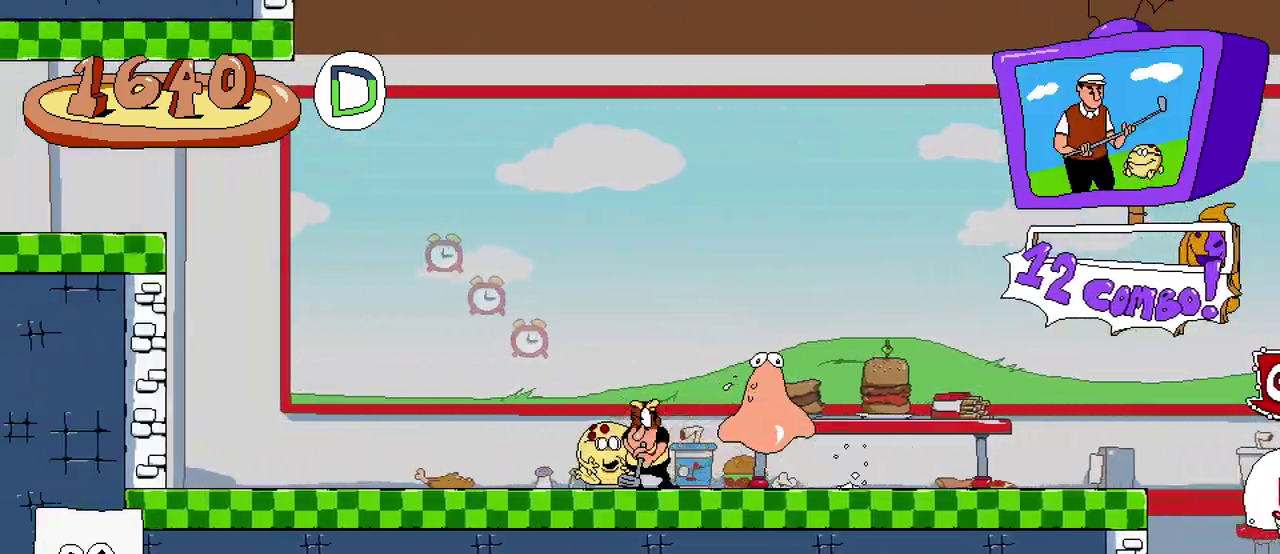
{"buttons": ["R2", "DPAD_RIGHT"], "events": [[17, "DPAD_RIGHT", "down"], [67, "X", "down"], [183, "X", "up"]]}
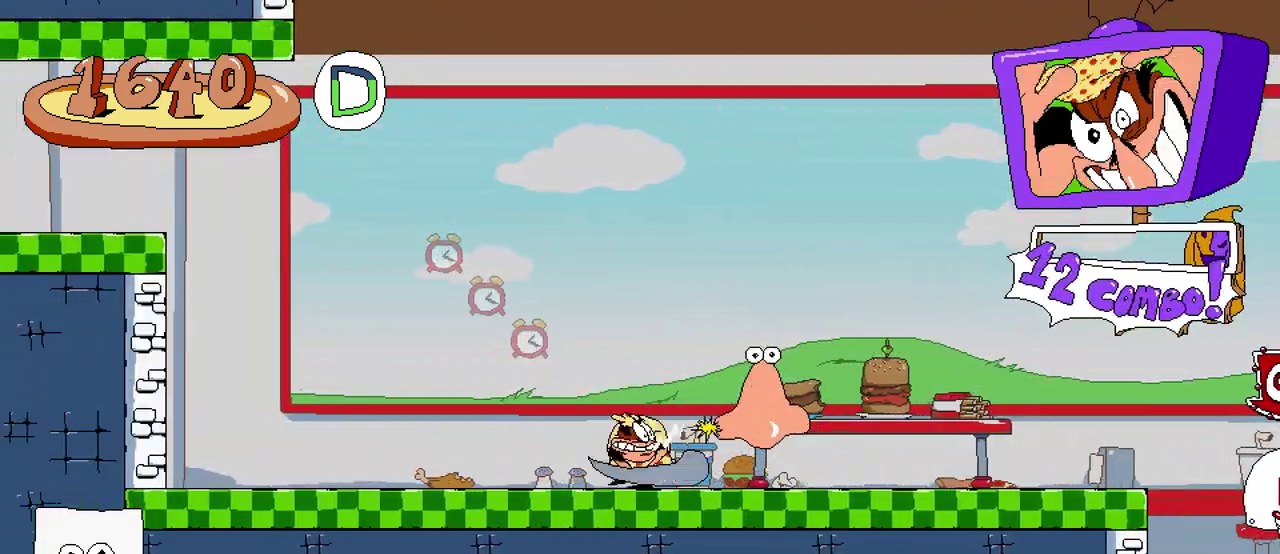
{"buttons": ["X", "R2"], "events": [[183, "DPAD_RIGHT", "up"], [417, "X", "down"]]}
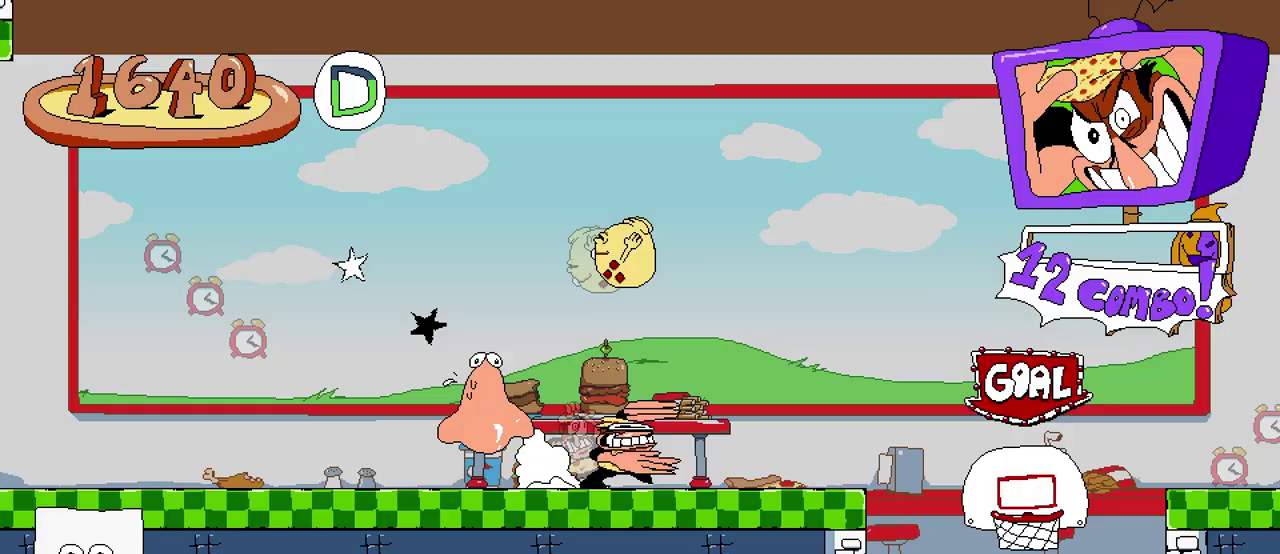
{"buttons": ["DPAD_RIGHT"], "events": [[17, "X", "up"], [150, "R2", "up"], [450, "DPAD_RIGHT", "down"]]}
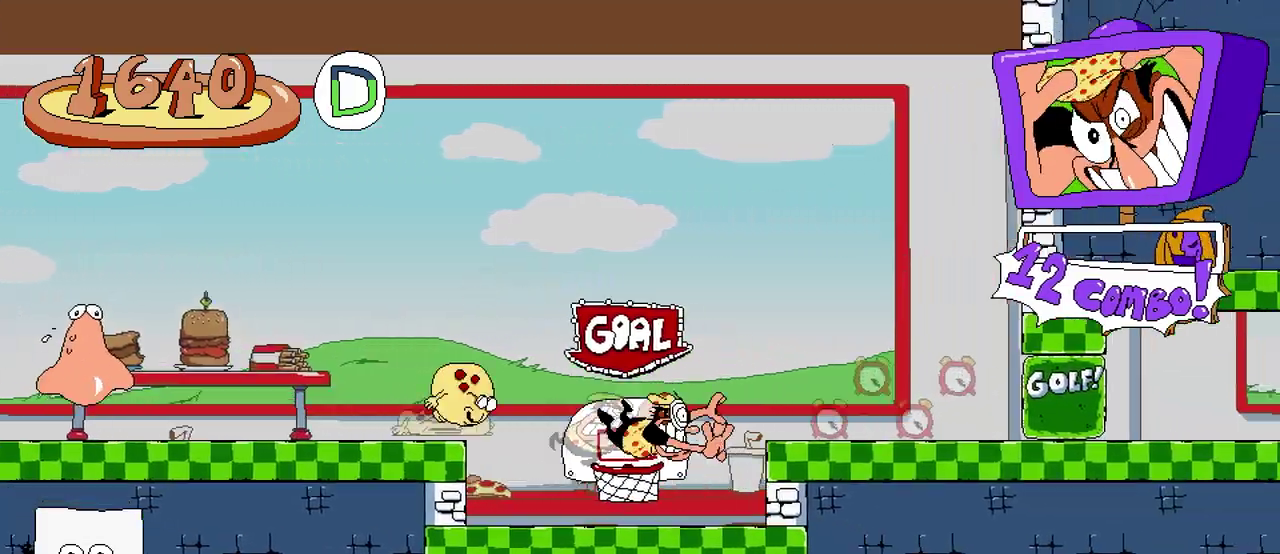
{"buttons": ["A", "DPAD_RIGHT"], "events": [[100, "DPAD_RIGHT", "up"], [383, "A", "down"], [450, "DPAD_RIGHT", "down"]]}
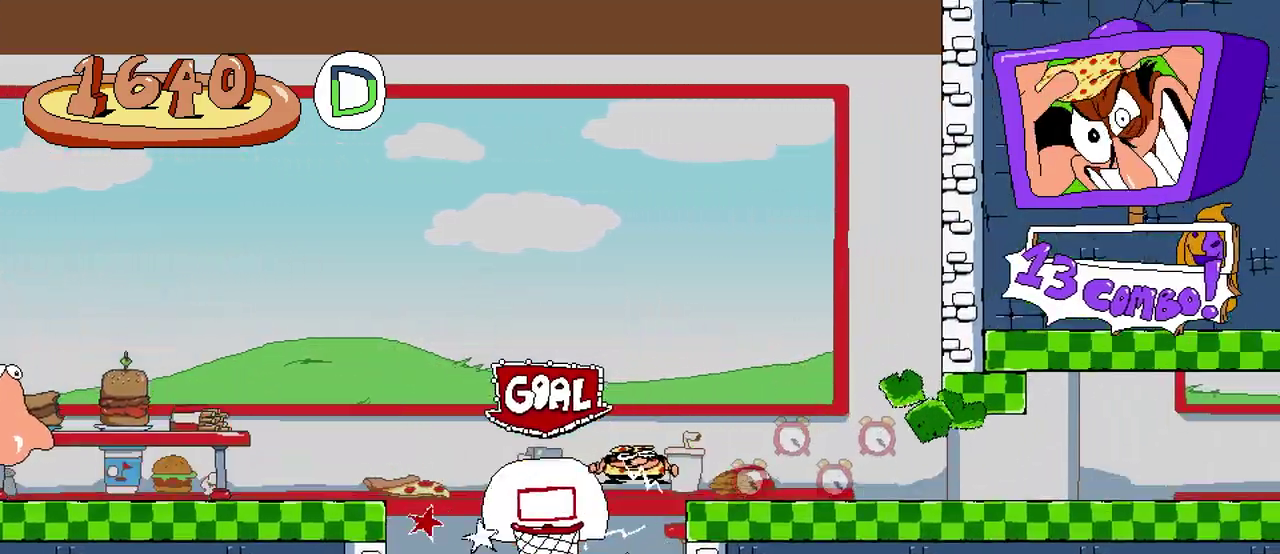
{"buttons": ["X", "R2", "DPAD_DOWN"], "events": [[50, "R2", "down"], [83, "A", "up"], [350, "DPAD_RIGHT", "up"], [383, "DPAD_DOWN", "down"], [383, "X", "down"]]}
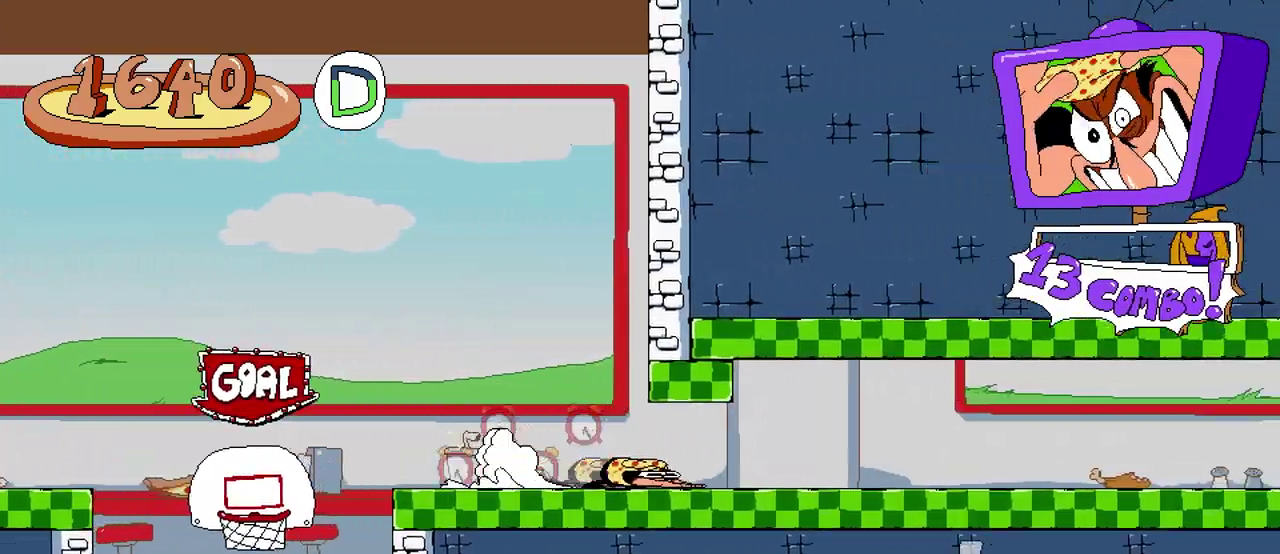
{"buttons": ["R2"], "events": [[17, "DPAD_DOWN", "up"], [17, "X", "up"]]}
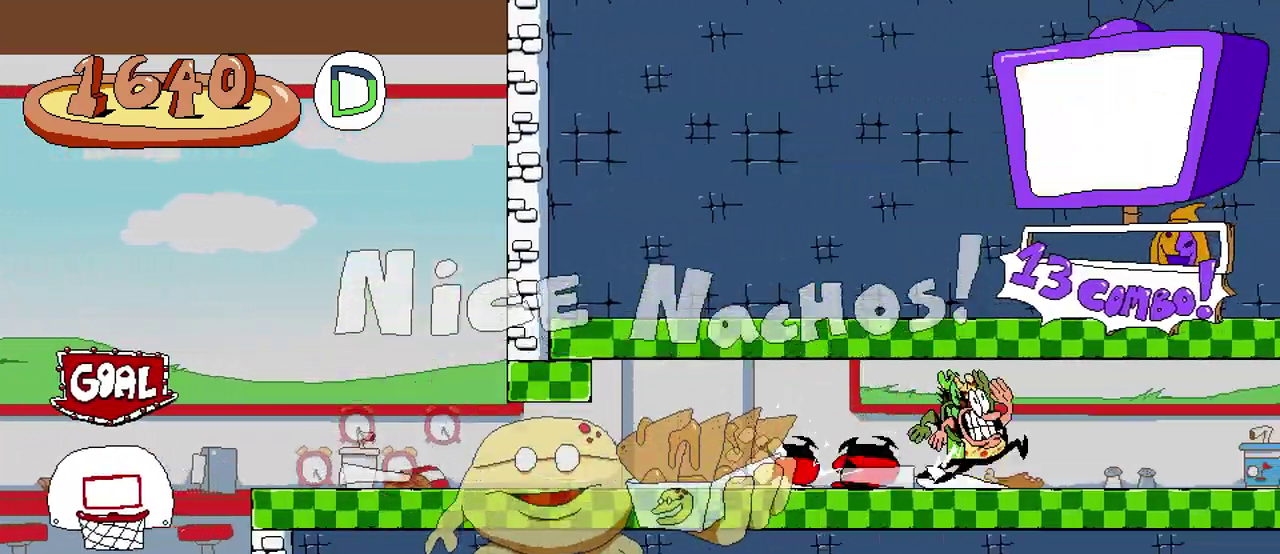
{"buttons": [], "events": [[167, "R2", "up"], [283, "START", "down"], [383, "START", "up"]]}
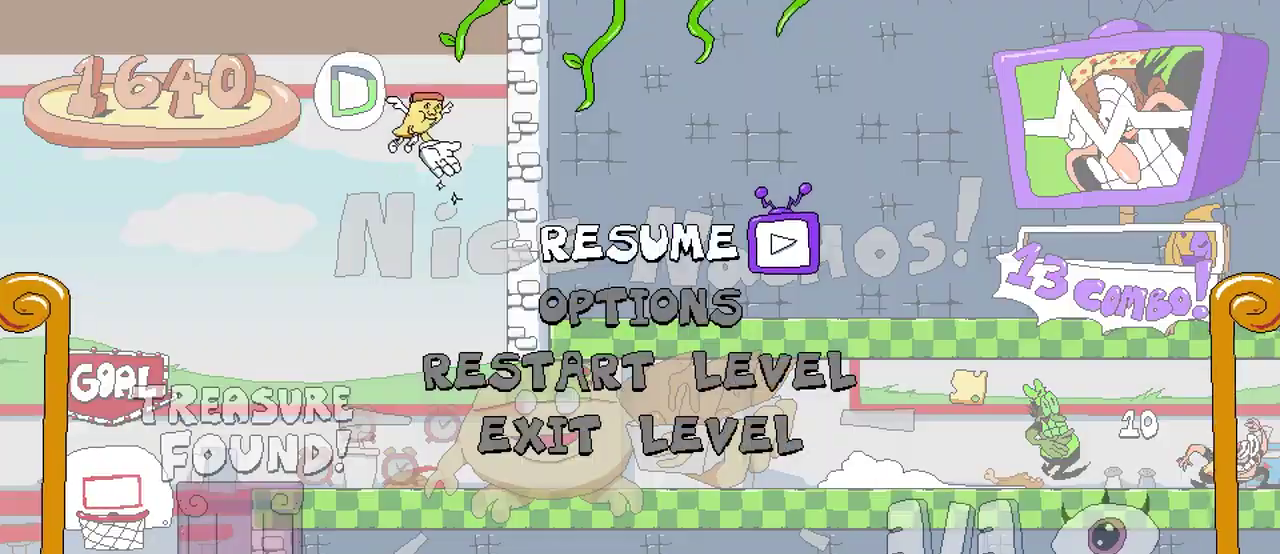
{"buttons": [], "events": [[350, "START", "down"], [467, "START", "up"]]}
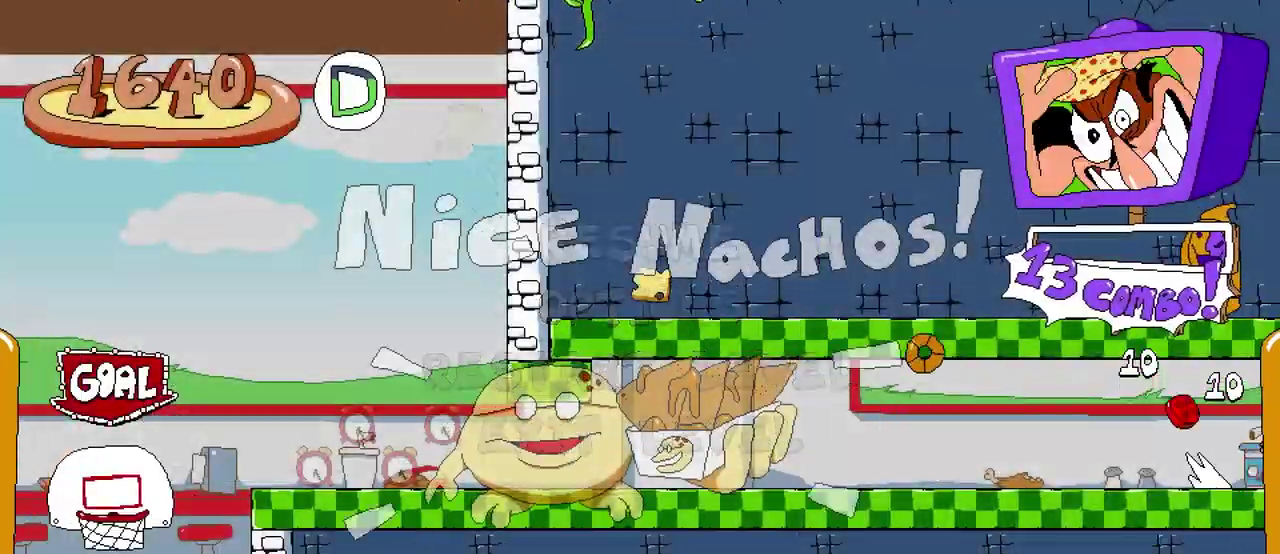
{"buttons": ["R2", "DPAD_RIGHT"], "events": [[83, "DPAD_RIGHT", "down"], [150, "R2", "down"]]}
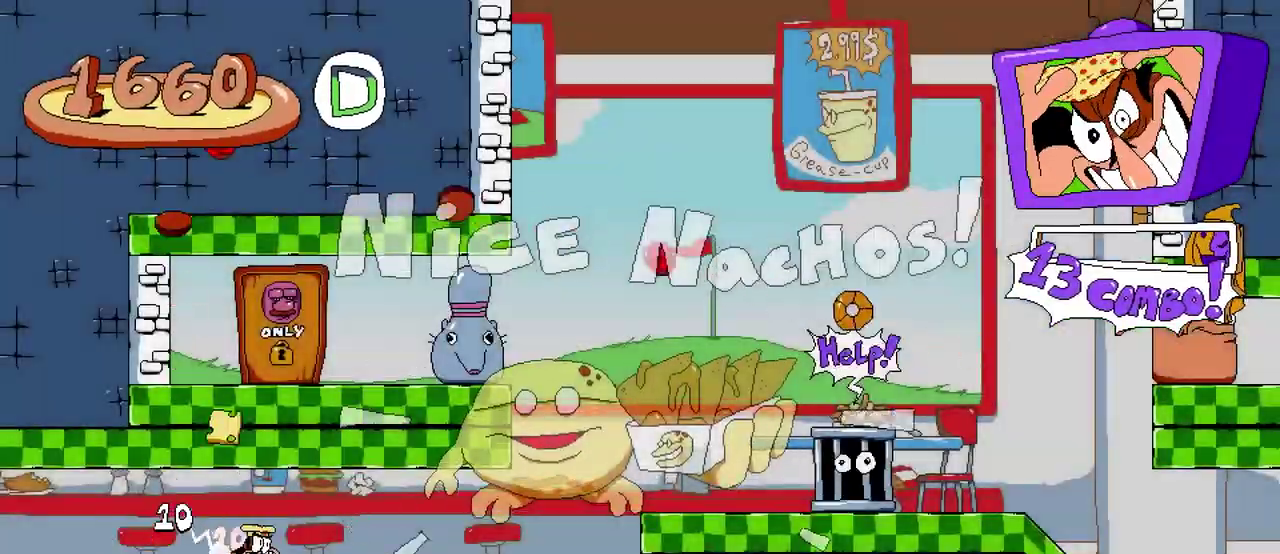
{"buttons": ["R2"], "events": [[167, "DPAD_RIGHT", "up"], [217, "A", "down"], [383, "A", "up"]]}
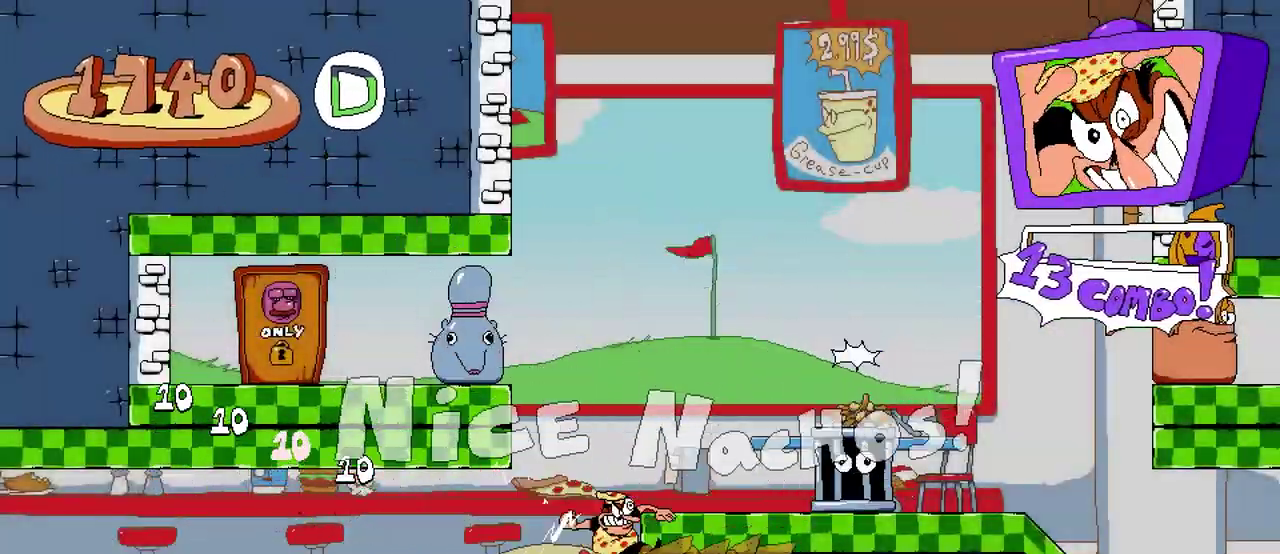
{"buttons": ["R2"], "events": []}
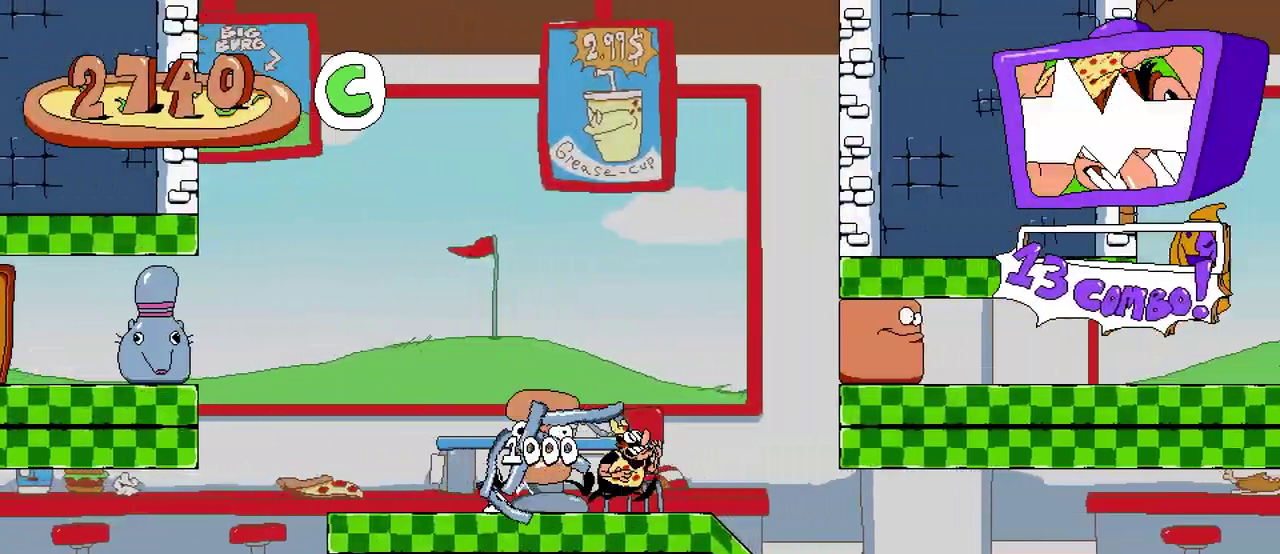
{"buttons": ["R2"], "events": []}
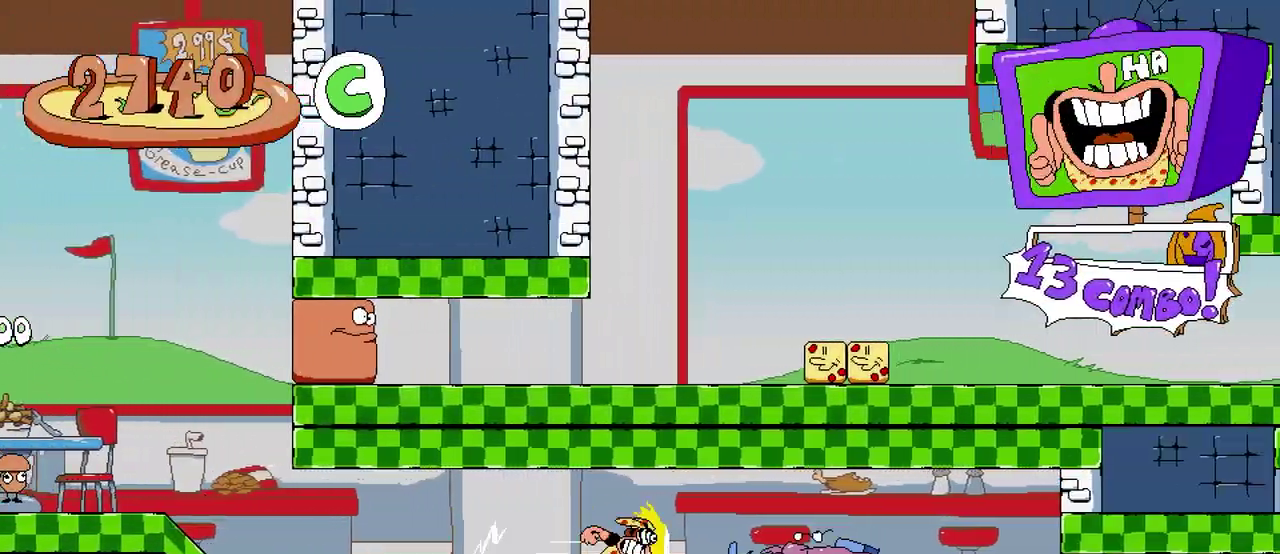
{"buttons": [], "events": [[283, "R2", "up"]]}
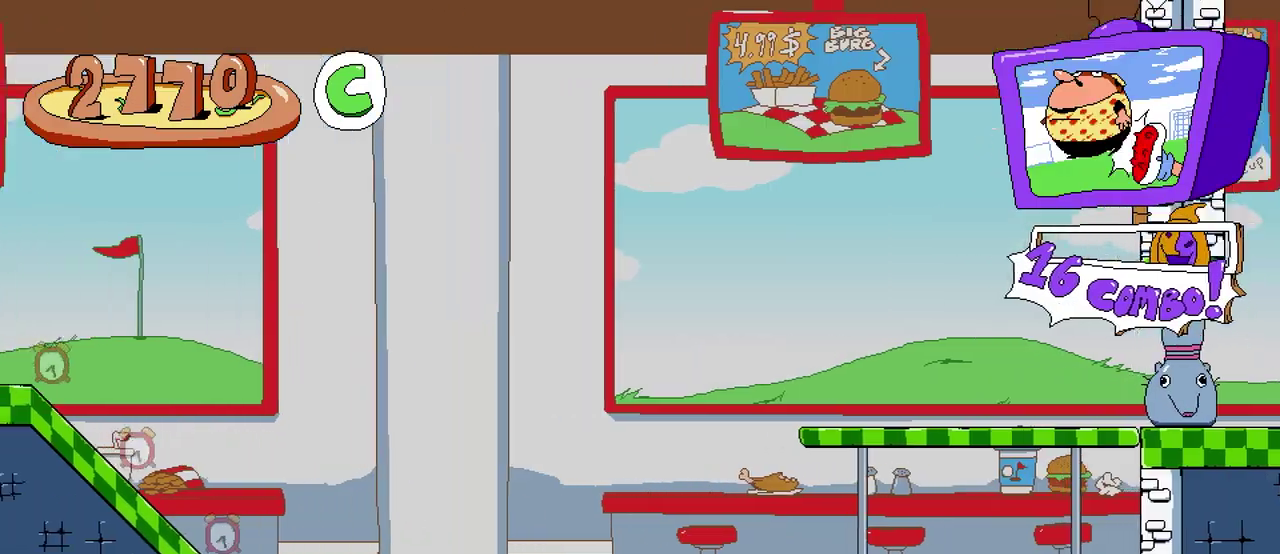
{"buttons": [], "events": []}
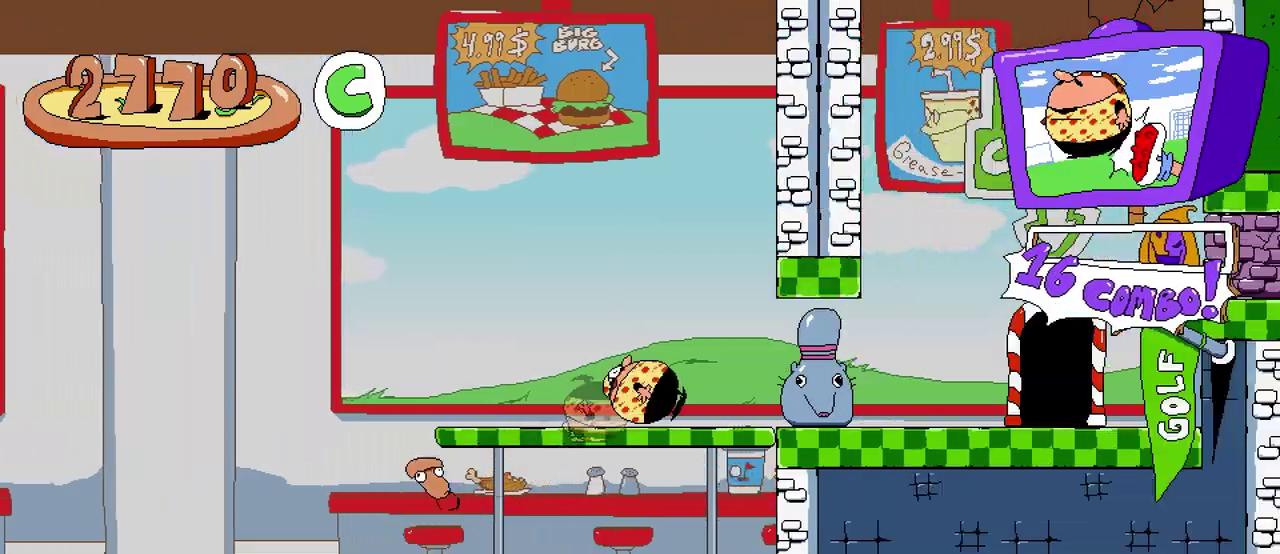
{"buttons": [], "events": []}
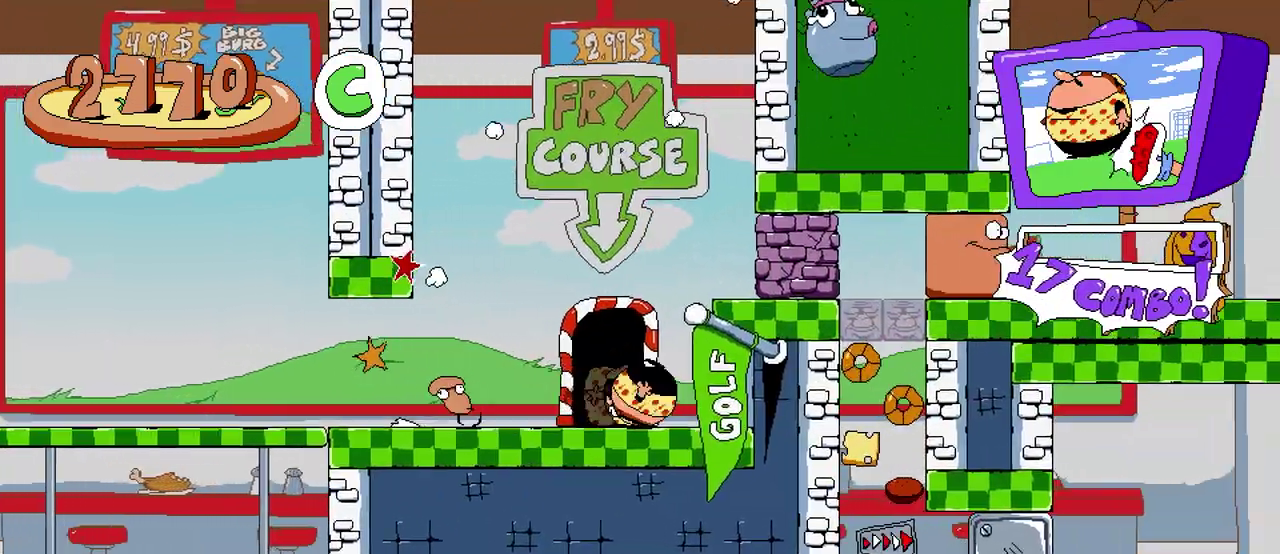
{"buttons": [], "events": []}
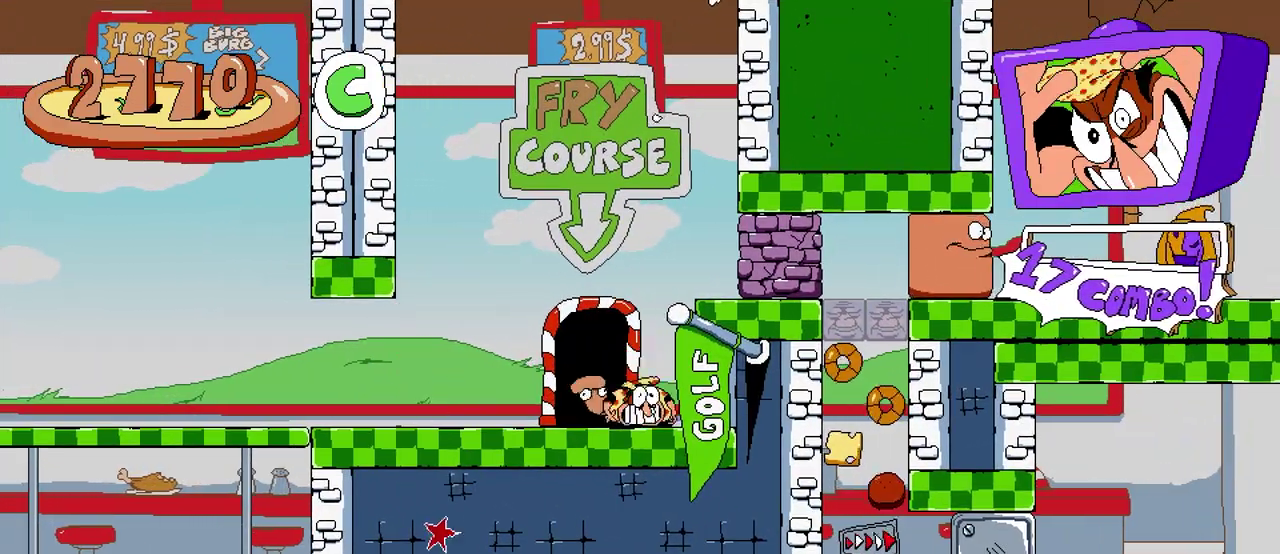
{"buttons": [], "events": [[67, "DPAD_LEFT", "down"], [267, "DPAD_LEFT", "up"], [283, "DPAD_UP", "down"], [450, "DPAD_UP", "up"]]}